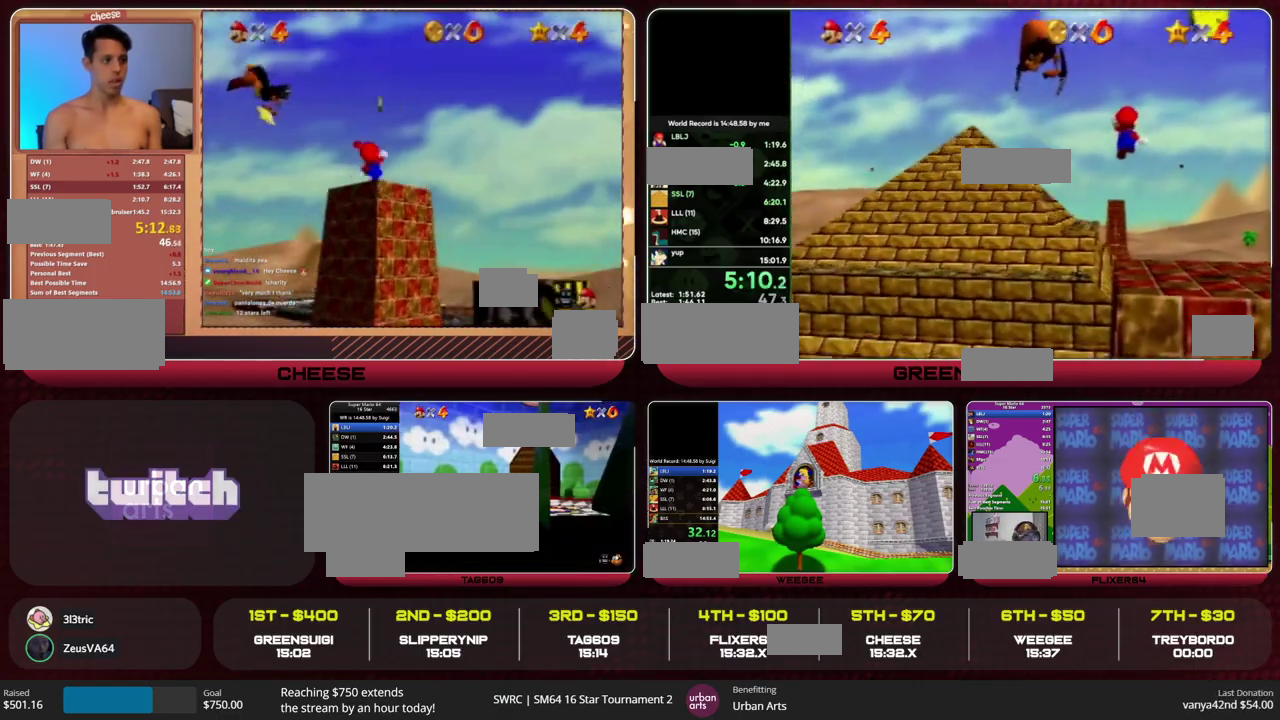
Gameplay with a controller (Nintendo layout); each line is a JSON object with the inputs held at the frame after it. "events" lists button and stick changes between this image and that frame as [ms after this image, input, new state], when the widget could be followed in between. This overlay highlights the sticks when they move; stick clicks (L3) are not distinguishable. Not read: L1 L3 R1 R3.
{"buttons": ["C_RIGHT"], "left_stick": "down", "events": [[233, "left_stick", "down-right"], [300, "Z", "up"], [367, "left_stick", "down"], [500, "C_RIGHT", "down"]]}
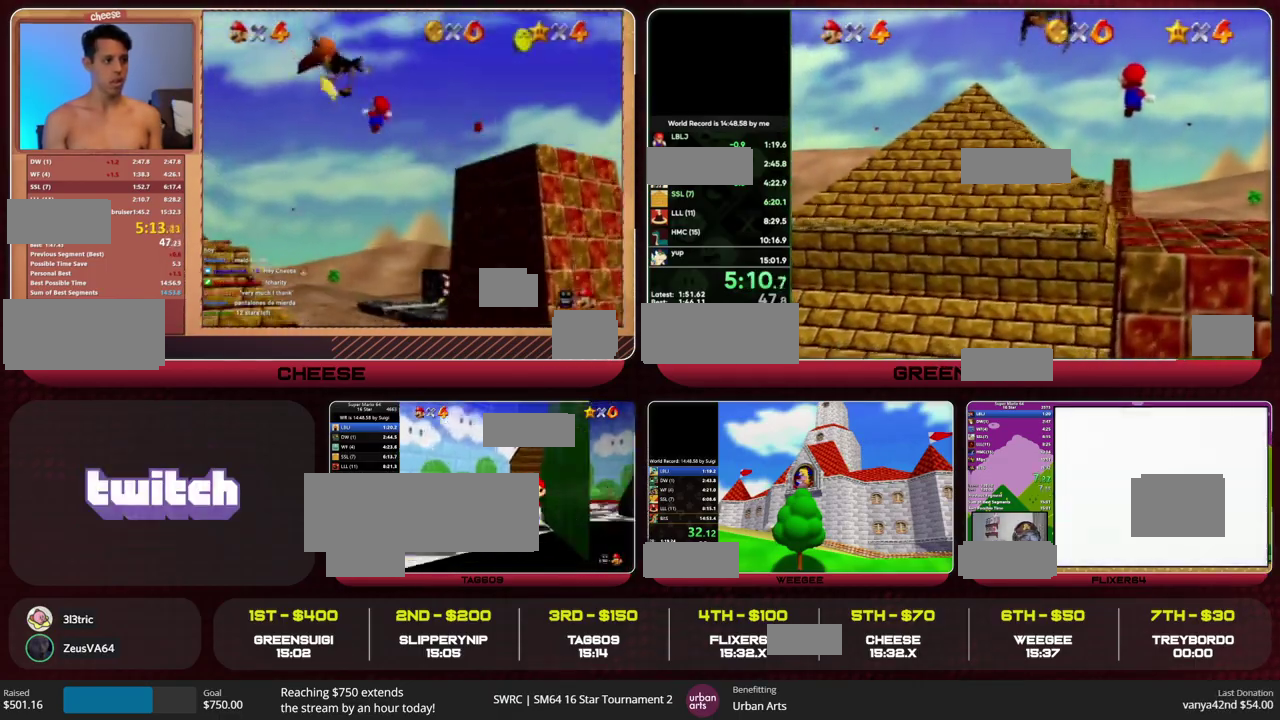
{"buttons": [], "left_stick": "right", "events": [[333, "left_stick", "down-right"], [433, "C_RIGHT", "up"], [433, "left_stick", "right"]]}
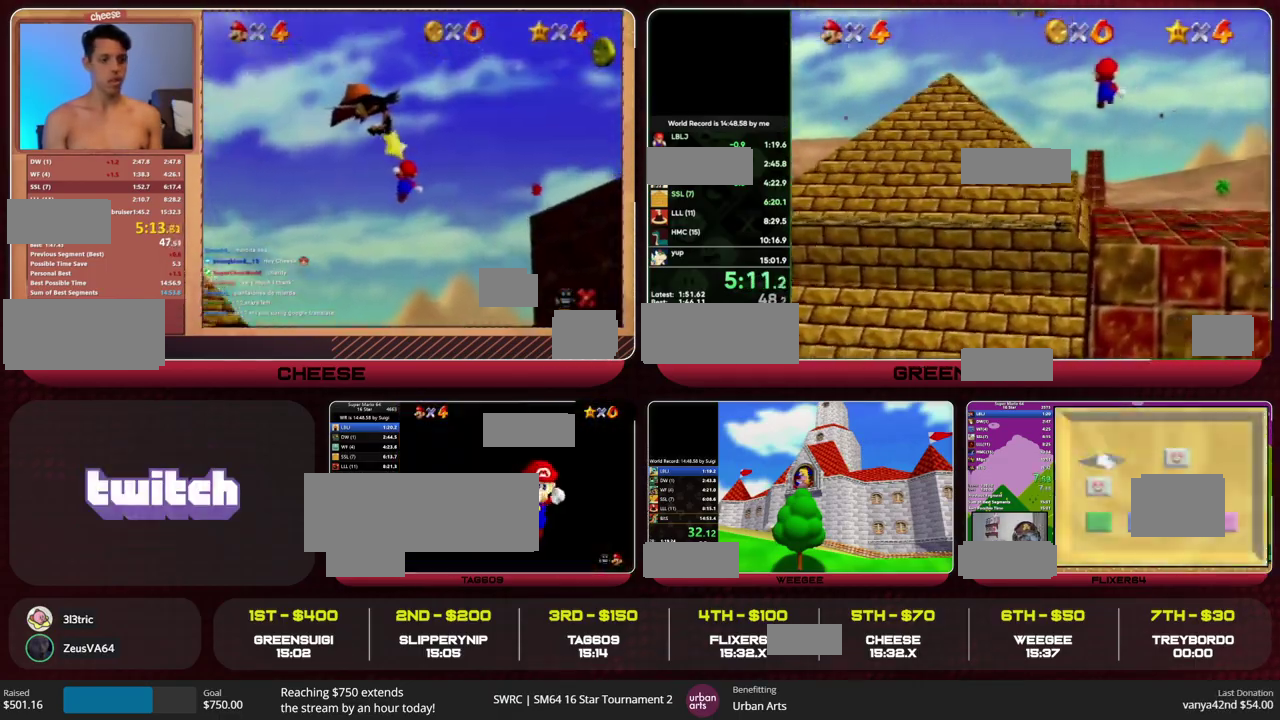
{"buttons": [], "left_stick": "down", "events": [[33, "C_RIGHT", "down"], [167, "C_RIGHT", "up"], [233, "left_stick", "down-right"], [300, "left_stick", "down"], [400, "C_RIGHT", "down"], [500, "C_RIGHT", "up"]]}
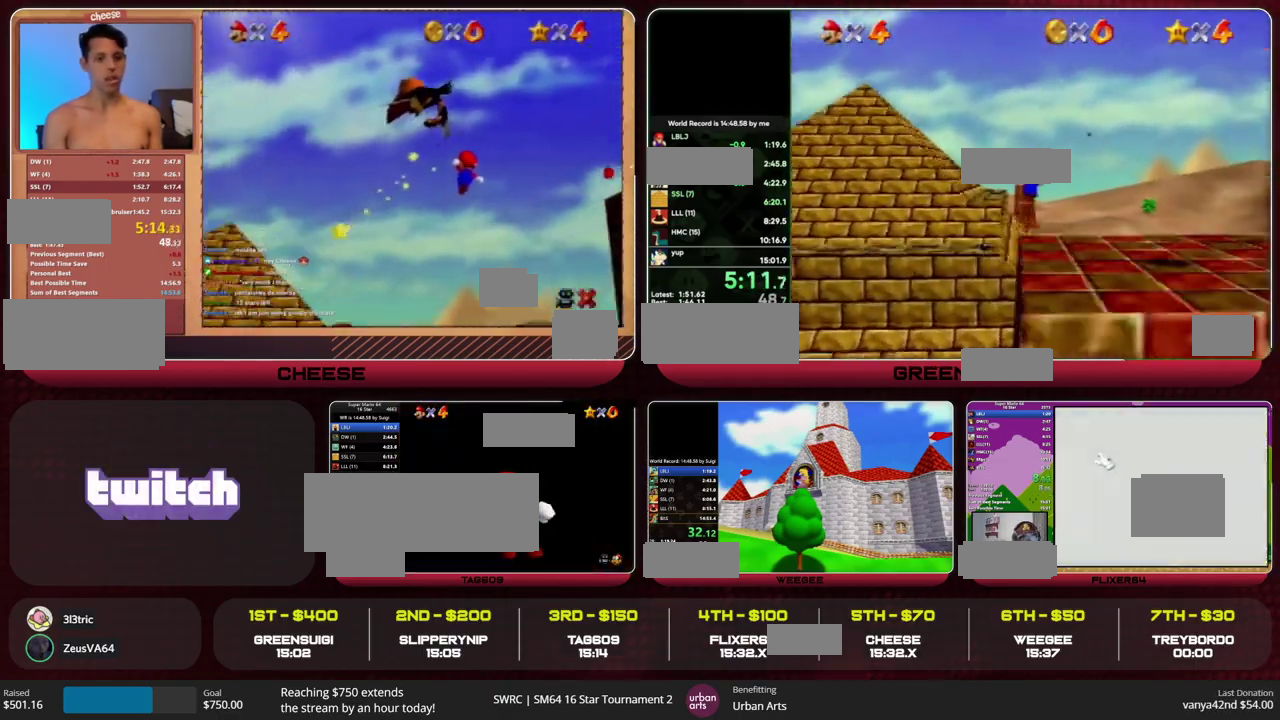
{"buttons": ["C_RIGHT"], "left_stick": "down", "events": [[67, "C_RIGHT", "down"], [133, "C_RIGHT", "up"], [300, "C_RIGHT", "down"]]}
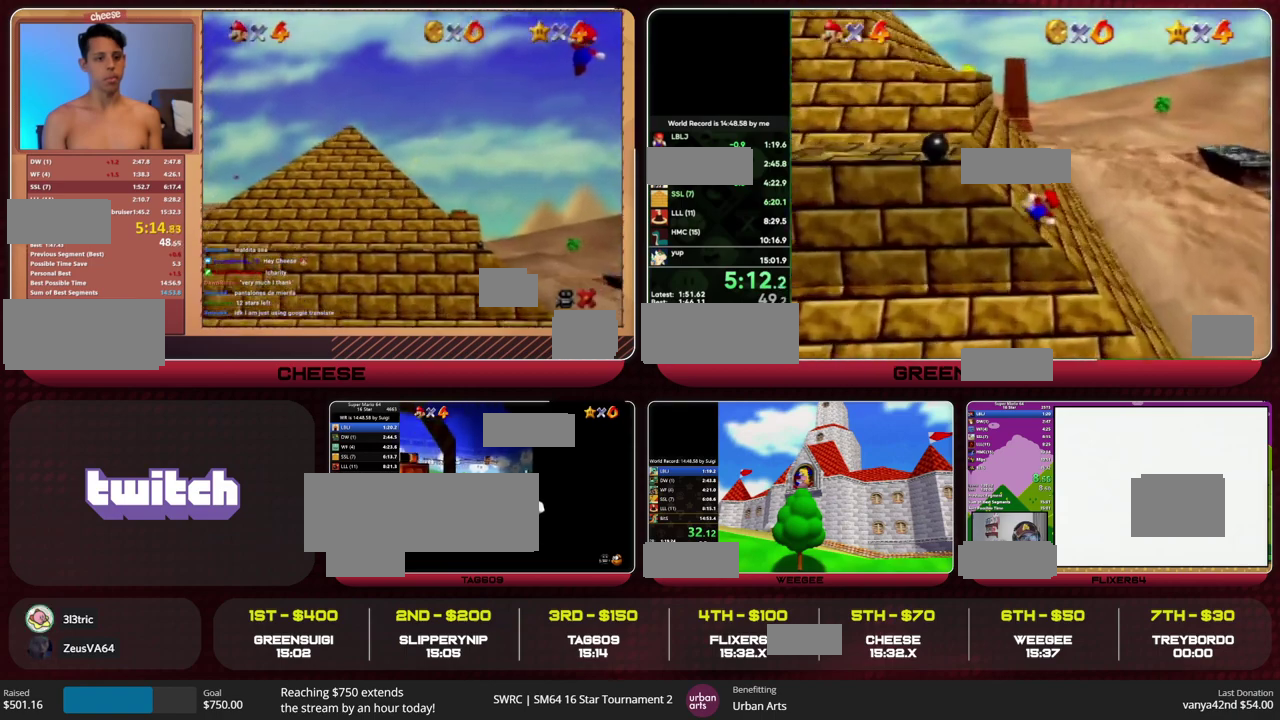
{"buttons": [], "left_stick": "down", "events": [[367, "C_RIGHT", "up"]]}
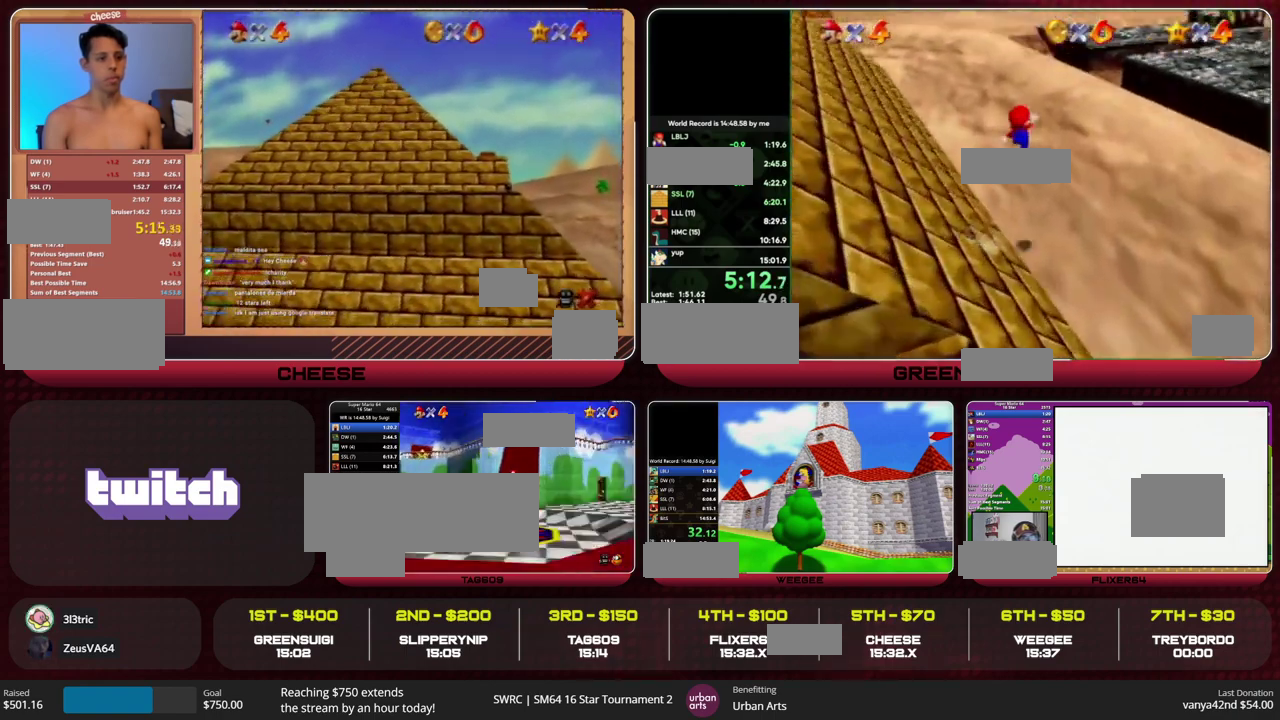
{"buttons": [], "left_stick": "down", "events": [[233, "left_stick", "down-right"], [433, "left_stick", "down"]]}
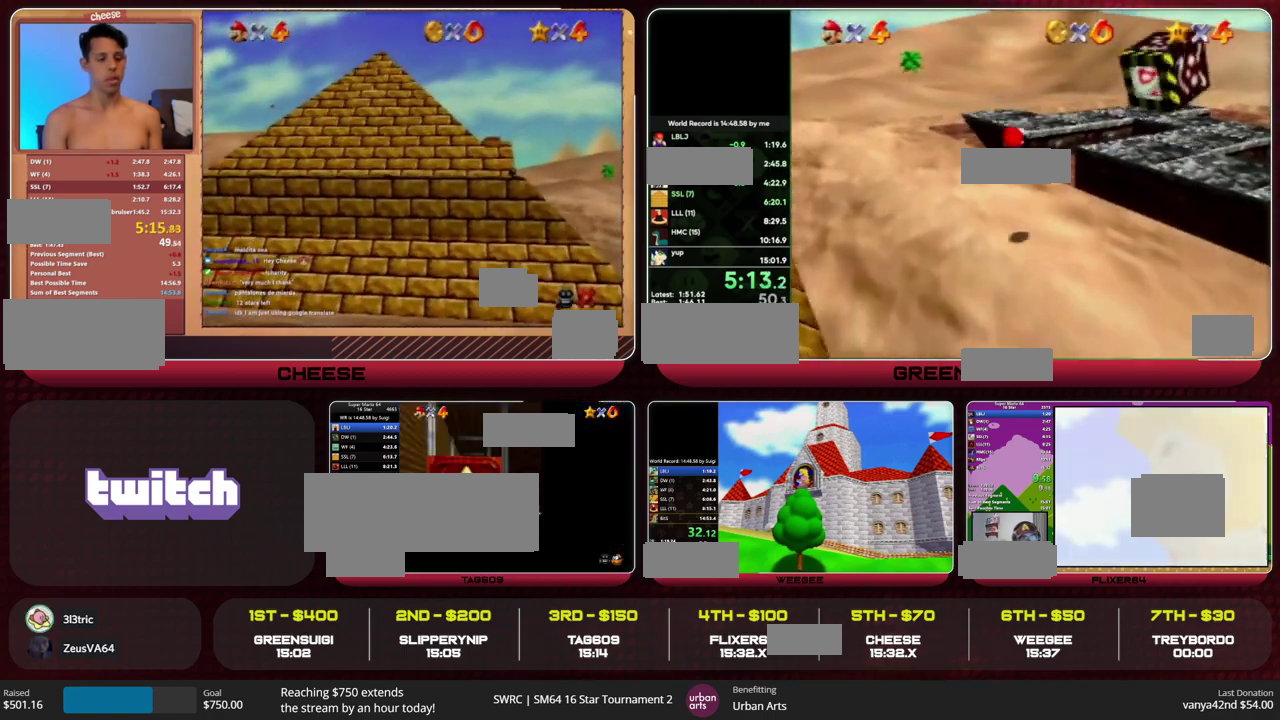
{"buttons": [], "left_stick": "down", "events": [[67, "left_stick", "down-right"], [167, "left_stick", "down"], [367, "A", "down"], [433, "A", "up"]]}
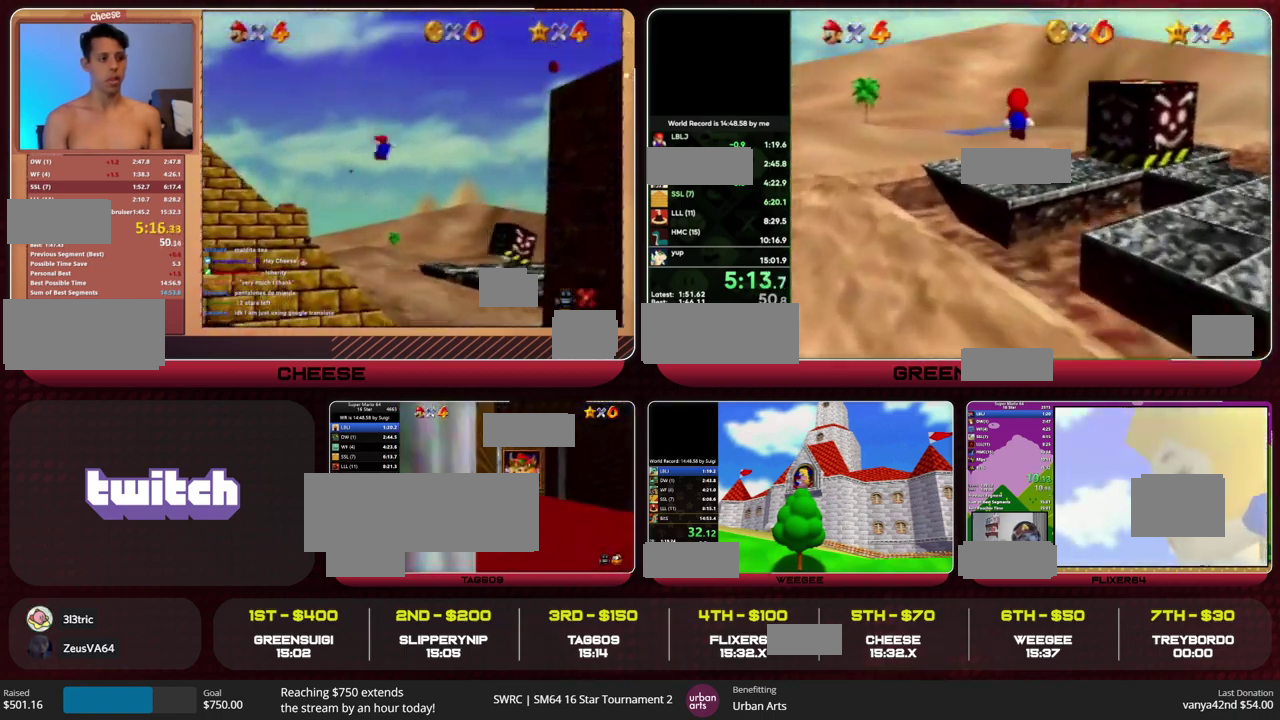
{"buttons": [], "left_stick": "center", "events": [[33, "left_stick", "center"]]}
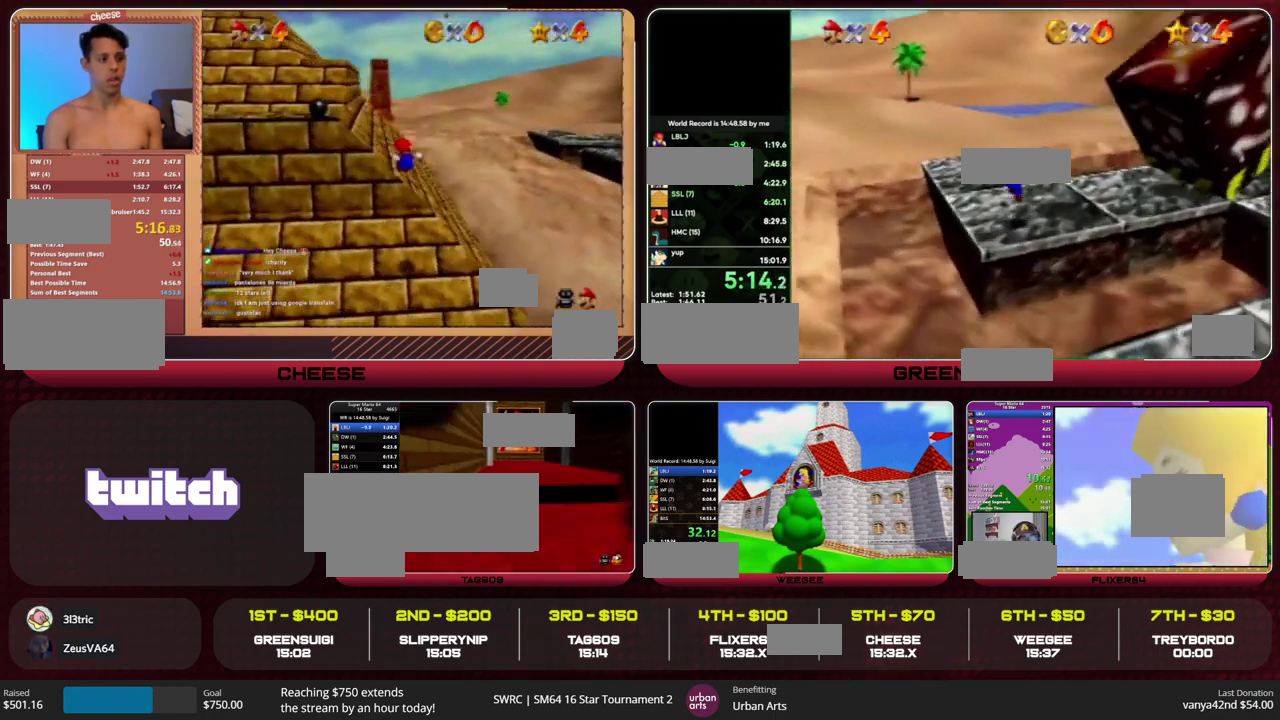
{"buttons": [], "left_stick": "up", "events": [[233, "left_stick", "up"]]}
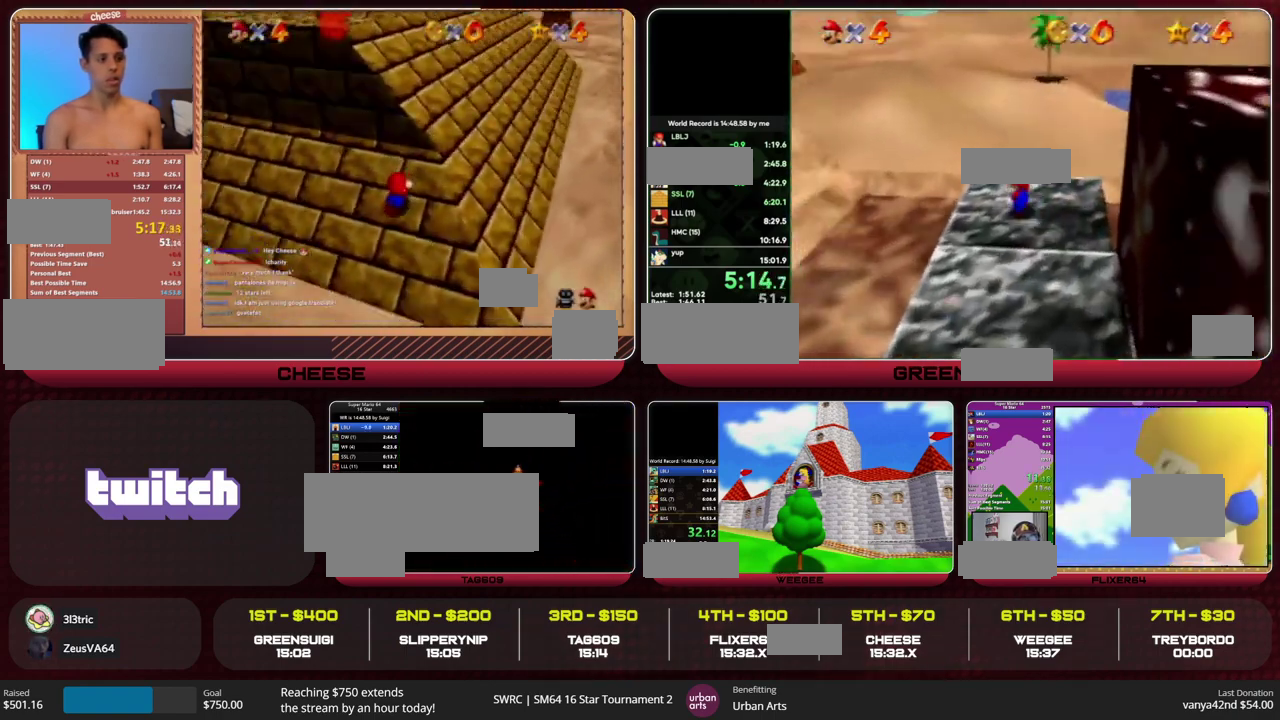
{"buttons": [], "left_stick": "up", "events": []}
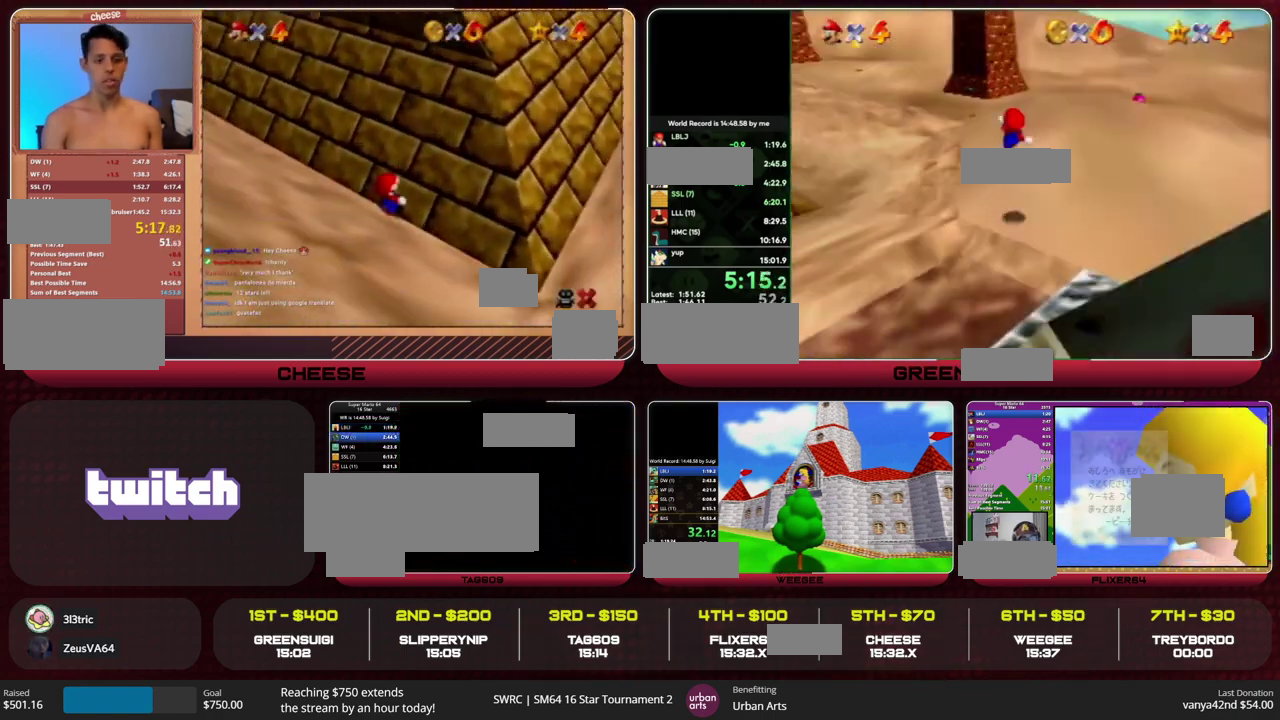
{"buttons": [], "left_stick": "up", "events": [[67, "C_LEFT", "down"], [133, "C_LEFT", "up"]]}
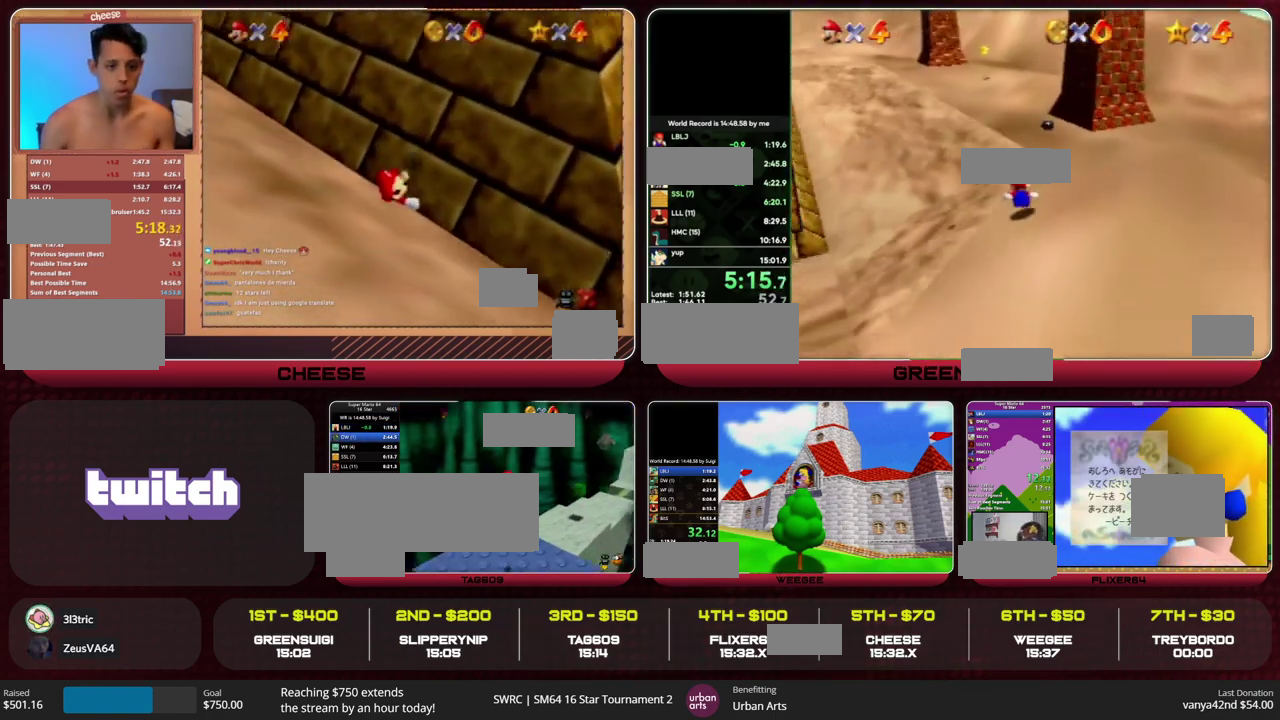
{"buttons": [], "left_stick": "up", "events": [[167, "C_DOWN", "down"], [200, "C_LEFT", "down"], [367, "C_DOWN", "up"], [367, "C_LEFT", "up"]]}
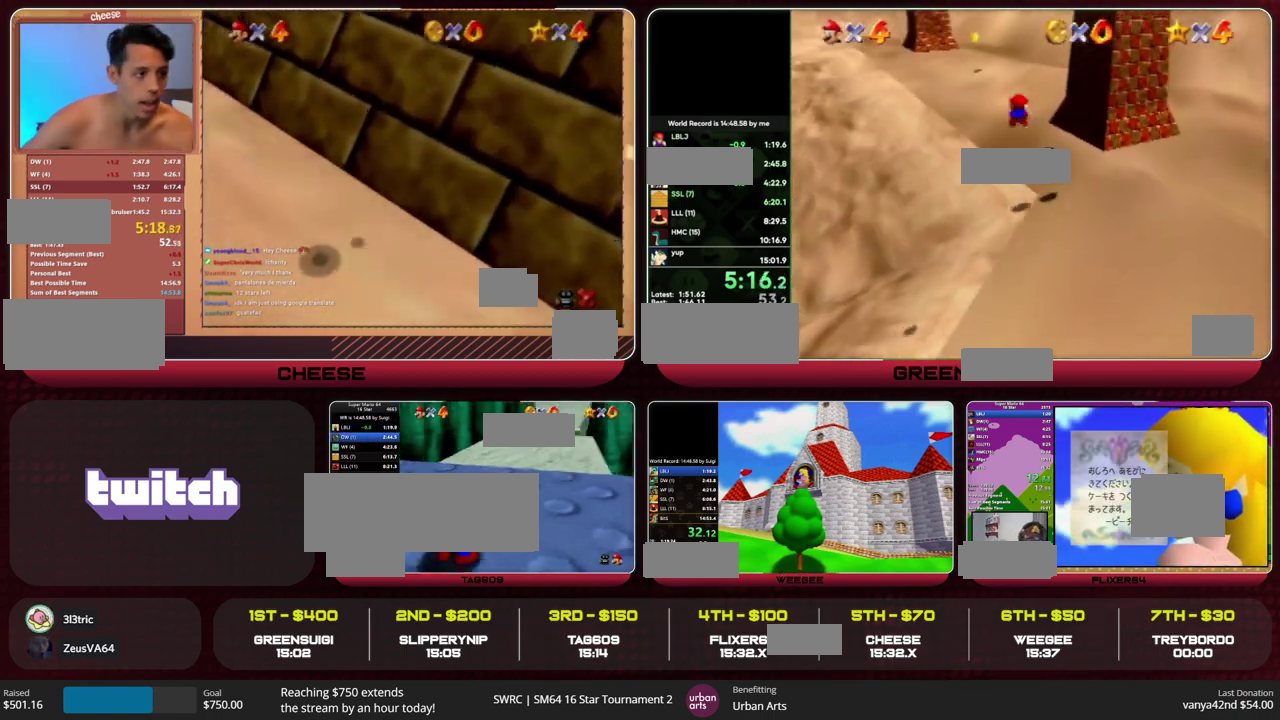
{"buttons": [], "left_stick": "up", "events": []}
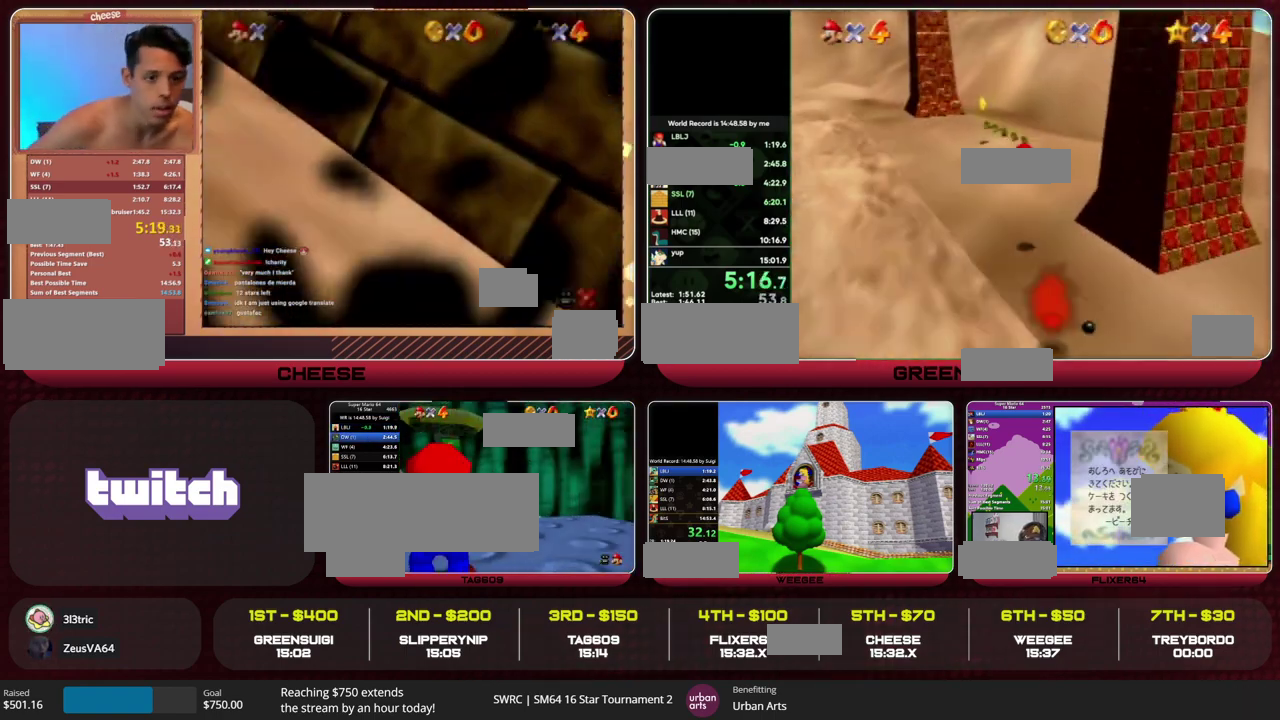
{"buttons": ["Z"], "left_stick": "up", "events": [[167, "B", "down"], [200, "A", "down"], [267, "B", "up"], [300, "A", "up"], [500, "Z", "down"]]}
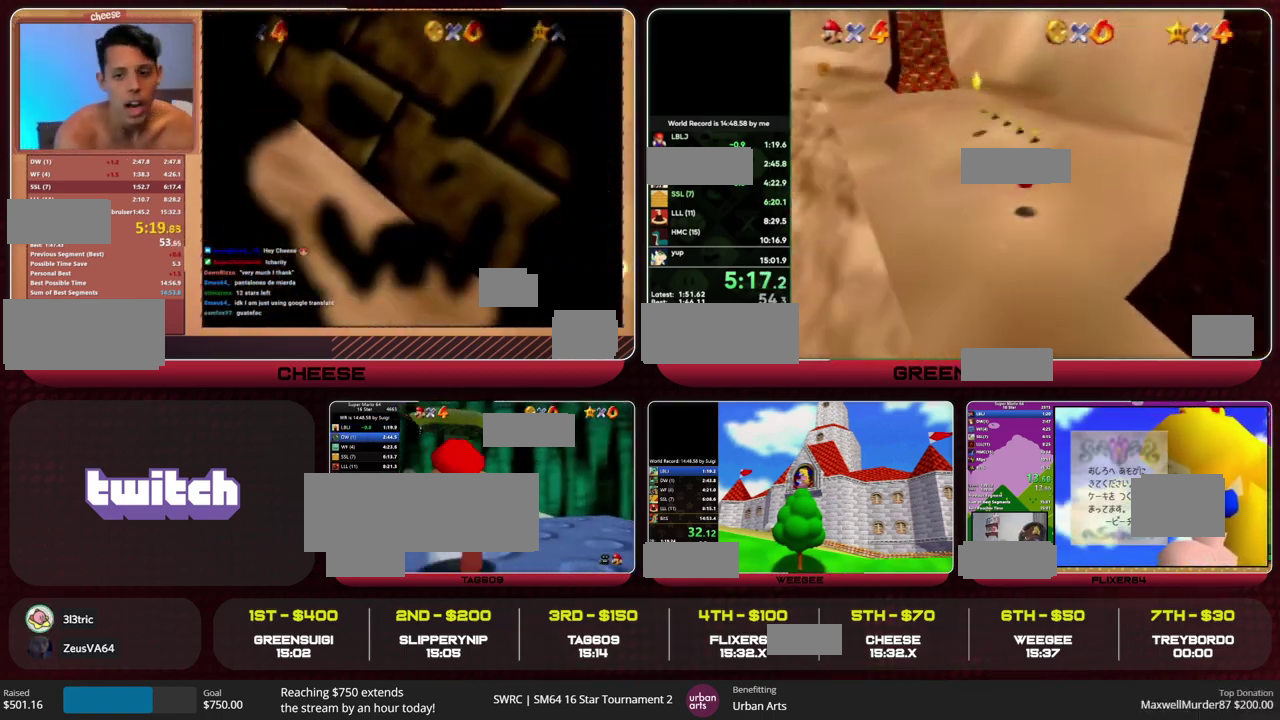
{"buttons": ["Z"], "left_stick": "up", "events": [[33, "A", "down"], [167, "A", "up"], [267, "C_LEFT", "down"], [400, "C_LEFT", "up"]]}
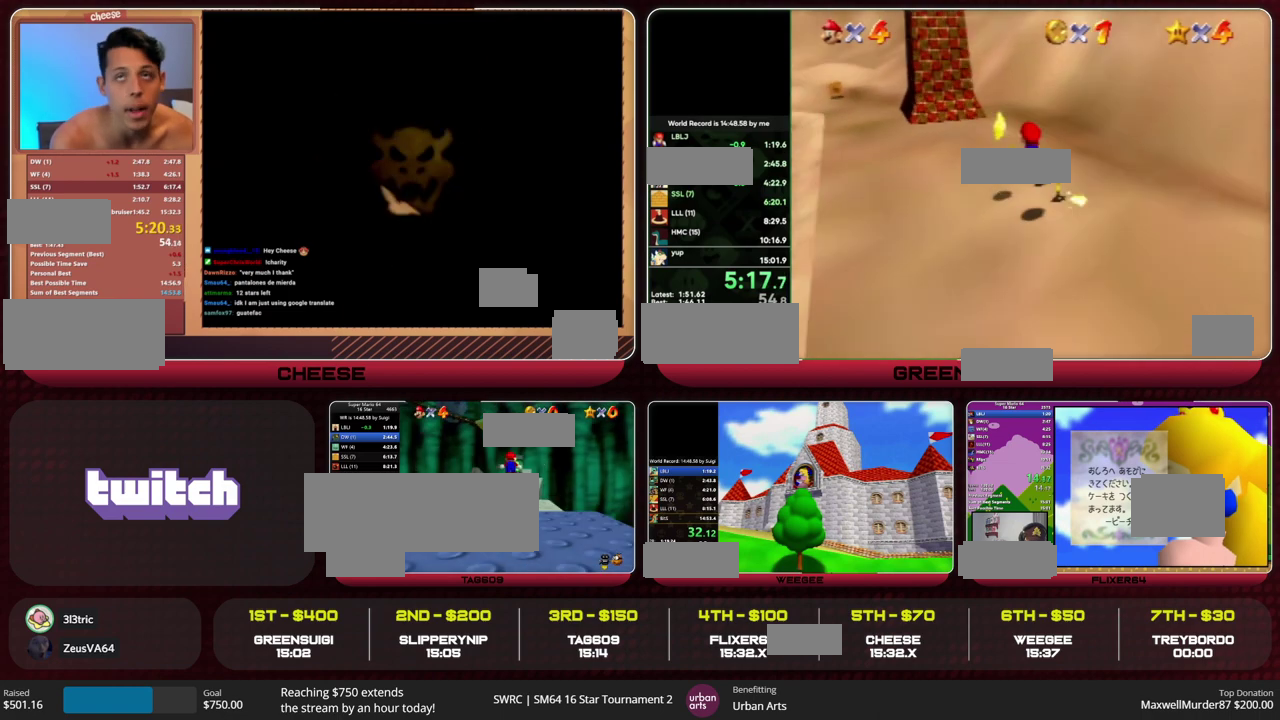
{"buttons": ["Z"], "left_stick": "up-left", "events": [[400, "left_stick", "up-left"]]}
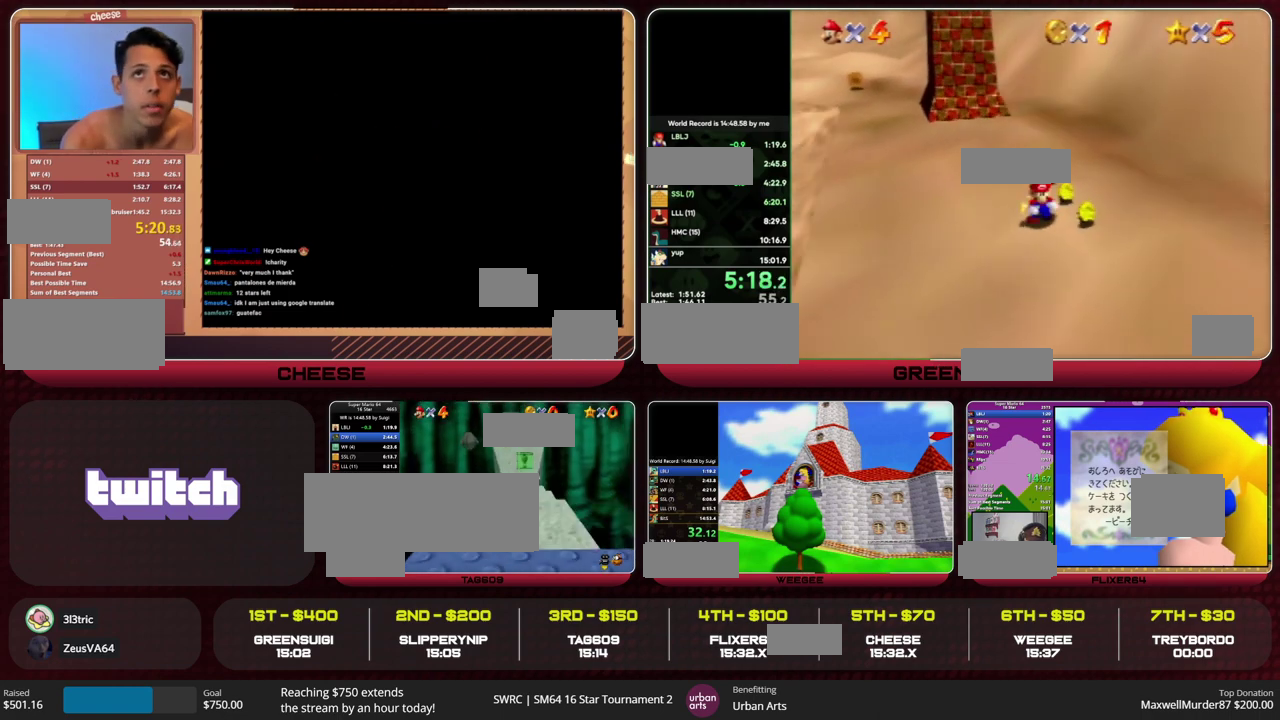
{"buttons": ["A", "Z"], "left_stick": "up", "events": [[33, "A", "down"], [167, "left_stick", "up"], [233, "A", "up"], [300, "A", "down"]]}
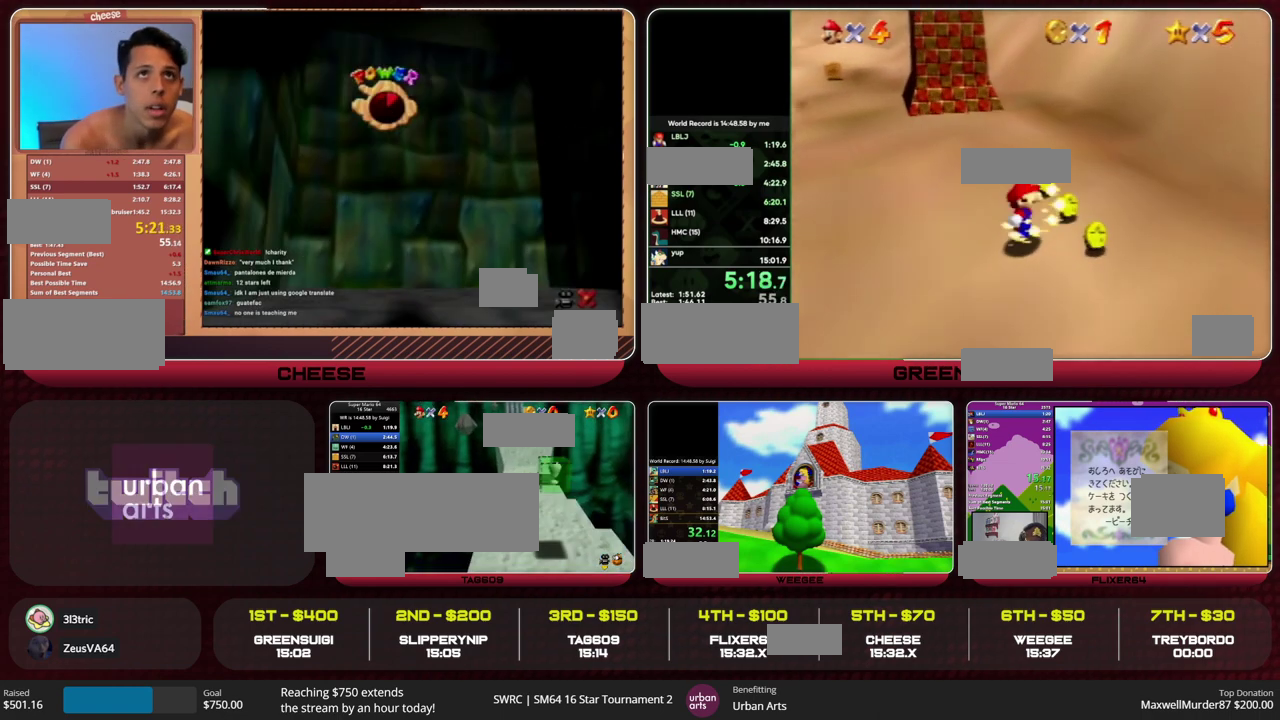
{"buttons": ["A", "Z"], "left_stick": "up", "events": [[333, "A", "up"], [400, "A", "down"]]}
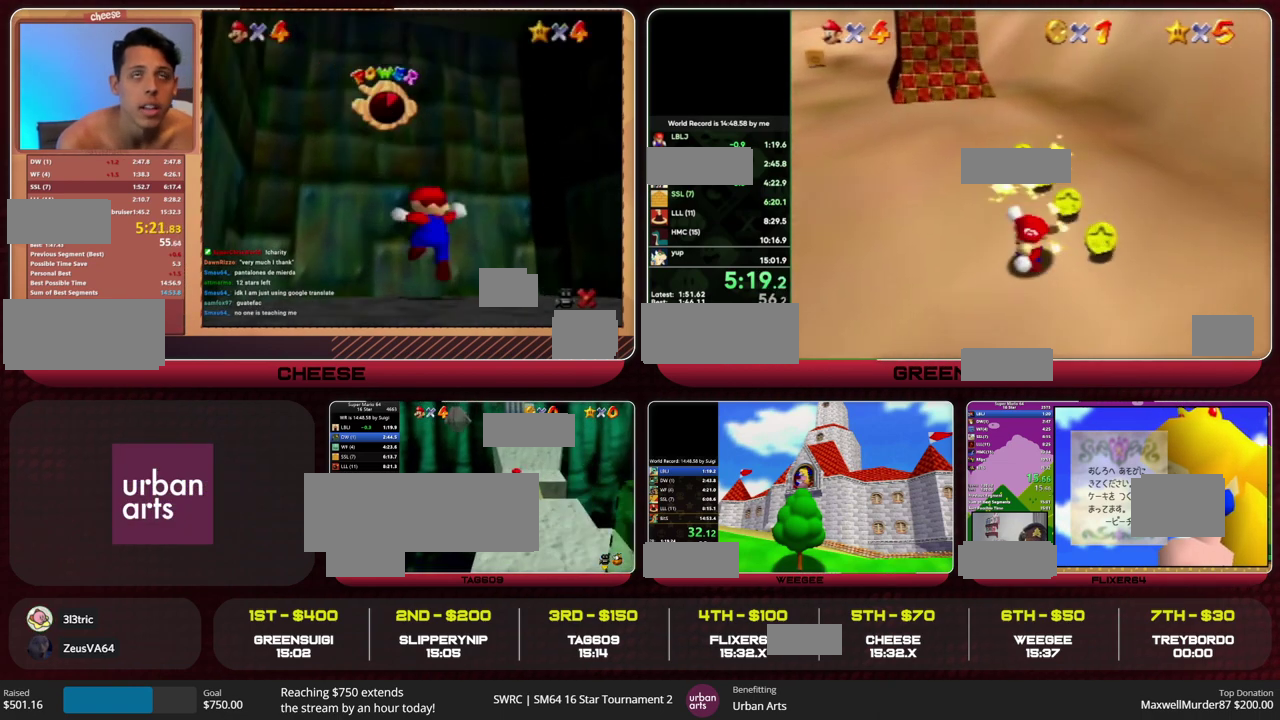
{"buttons": [], "left_stick": "up", "events": [[33, "A", "up"], [133, "Z", "up"], [400, "B", "down"], [467, "B", "up"]]}
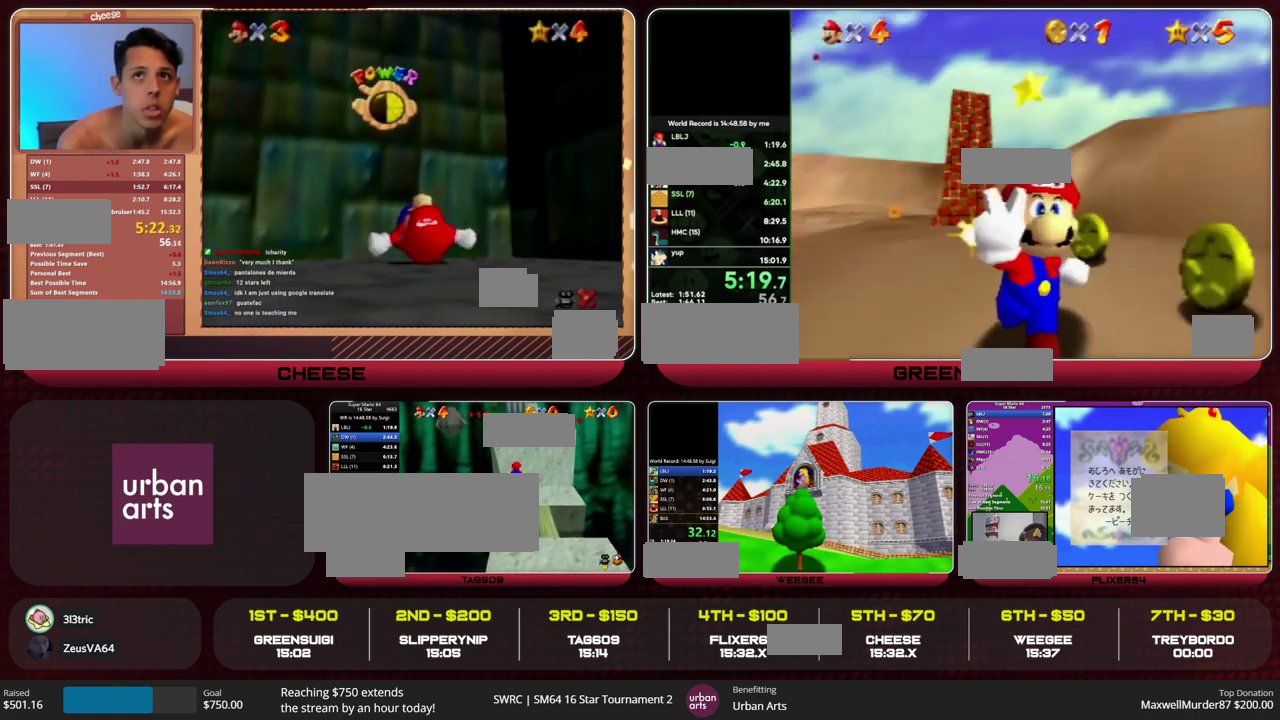
{"buttons": ["A", "B"], "left_stick": "up", "events": [[67, "A", "down"], [67, "B", "down"], [167, "A", "up"], [167, "B", "up"], [500, "A", "down"], [500, "B", "down"]]}